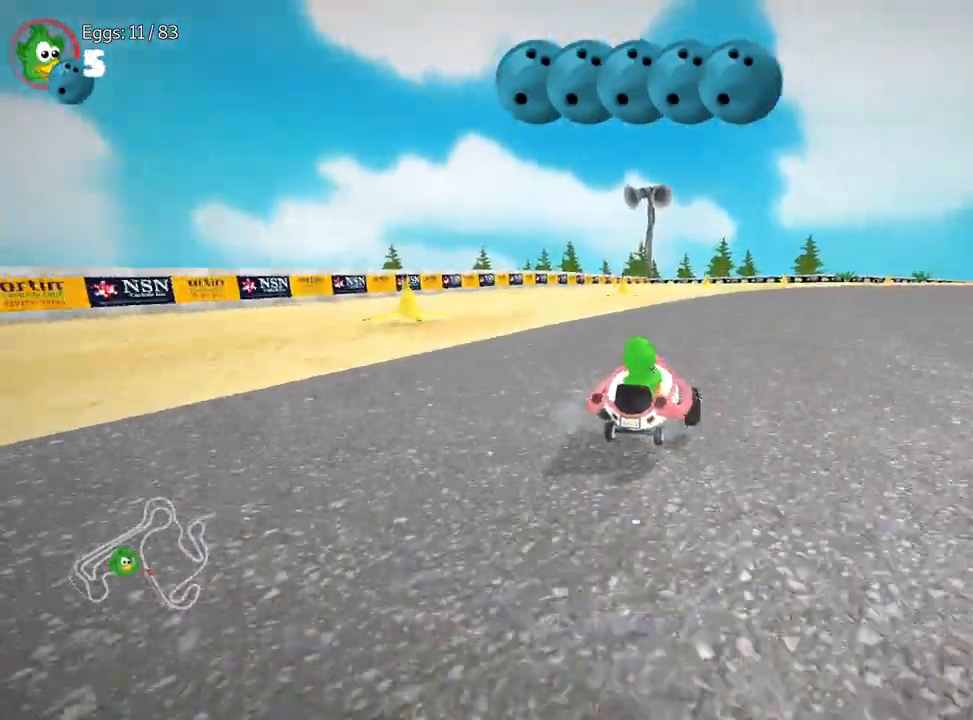
Gameplay with keyboard; each line is a JSON object with the keys held at the frame after it. "events" lists presses ("down") and releases ("up") of "down", "fire", "flag", "left", "look", "nitro", "right", "skid" and "up" between this image and that frame as [ms after this image, input, new state], when the widget could be followed in between. No other keys are recorded. Mouse input is not recorded. Key names are as the overlay labels them; some are game actions (e.g. jump) rather than physical keys.
{"keys": ["left", "up"], "events": [[83, "right", "down"], [133, "left", "up"], [250, "left", "down"], [317, "right", "up"]]}
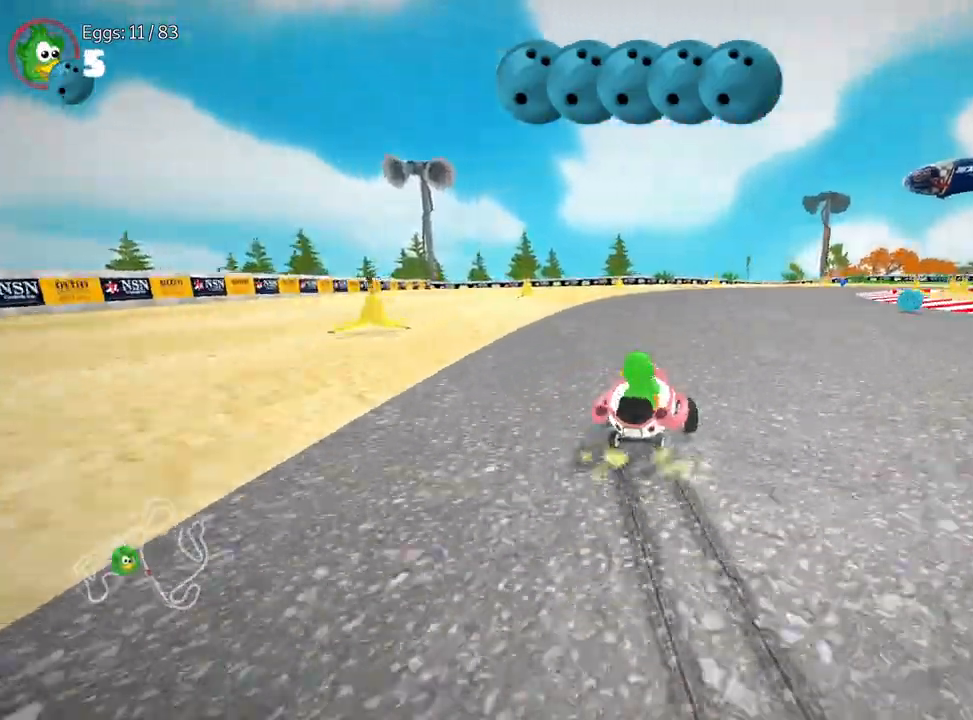
{"keys": ["left", "up"], "events": [[167, "right", "down"], [250, "left", "up"], [450, "left", "down"], [483, "right", "up"]]}
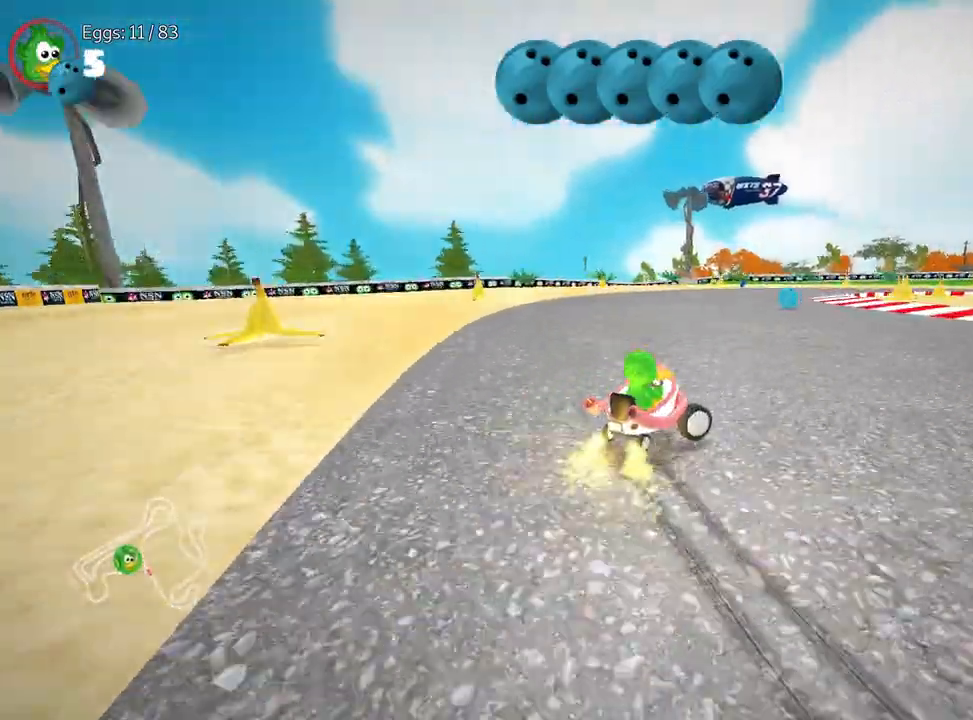
{"keys": ["right", "up"], "events": [[117, "right", "down"], [217, "left", "up"]]}
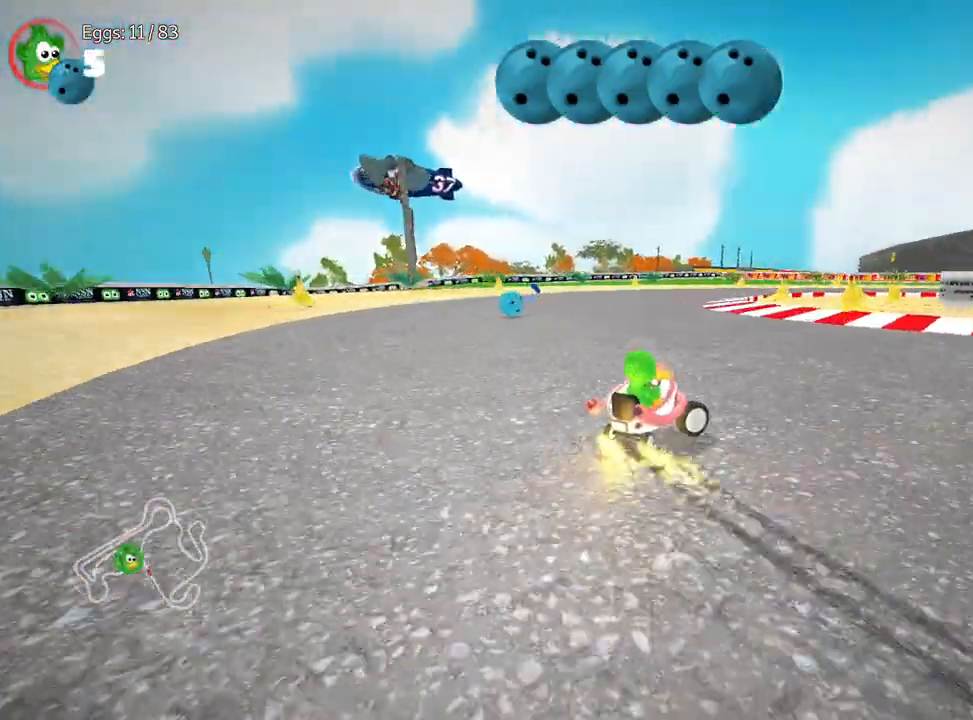
{"keys": ["right", "up"], "events": []}
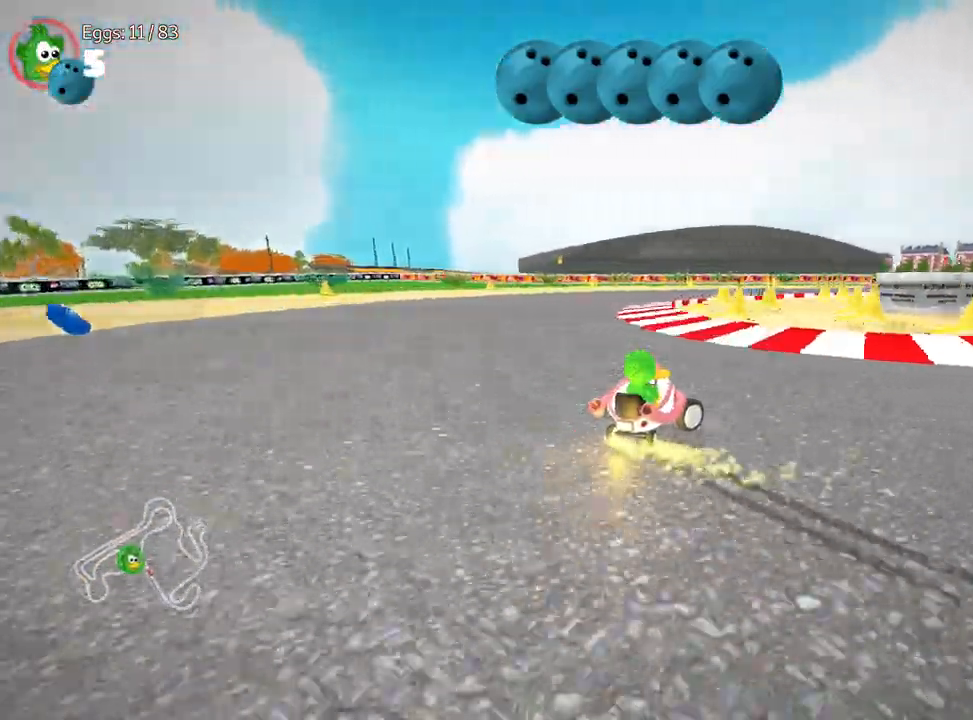
{"keys": ["right", "up"], "events": []}
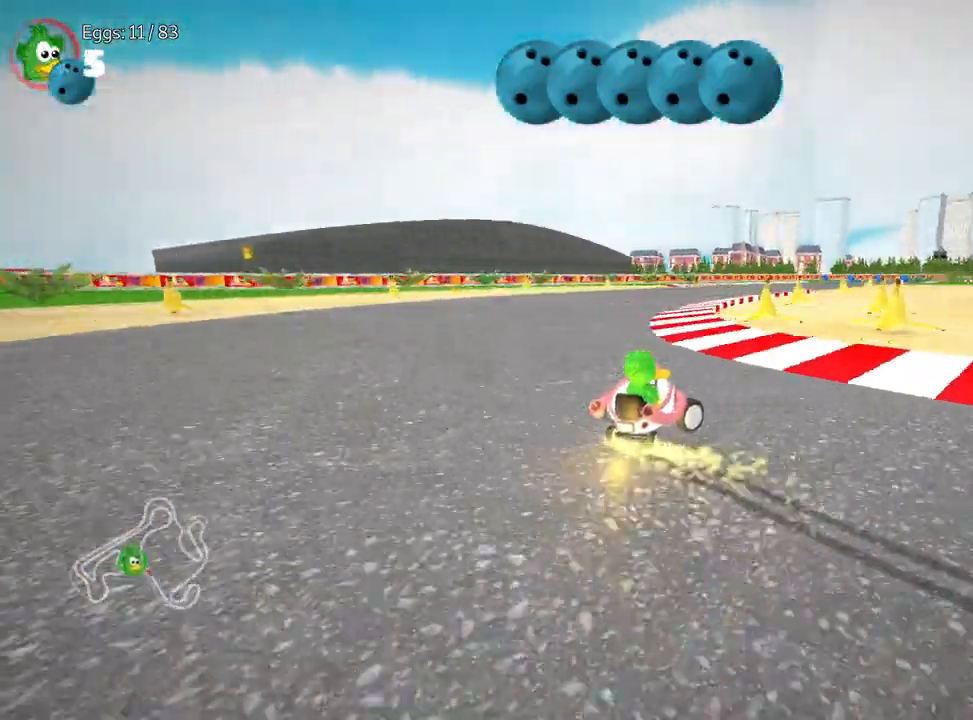
{"keys": ["up"], "events": [[117, "nitro", "down"], [333, "right", "up"], [367, "nitro", "up"]]}
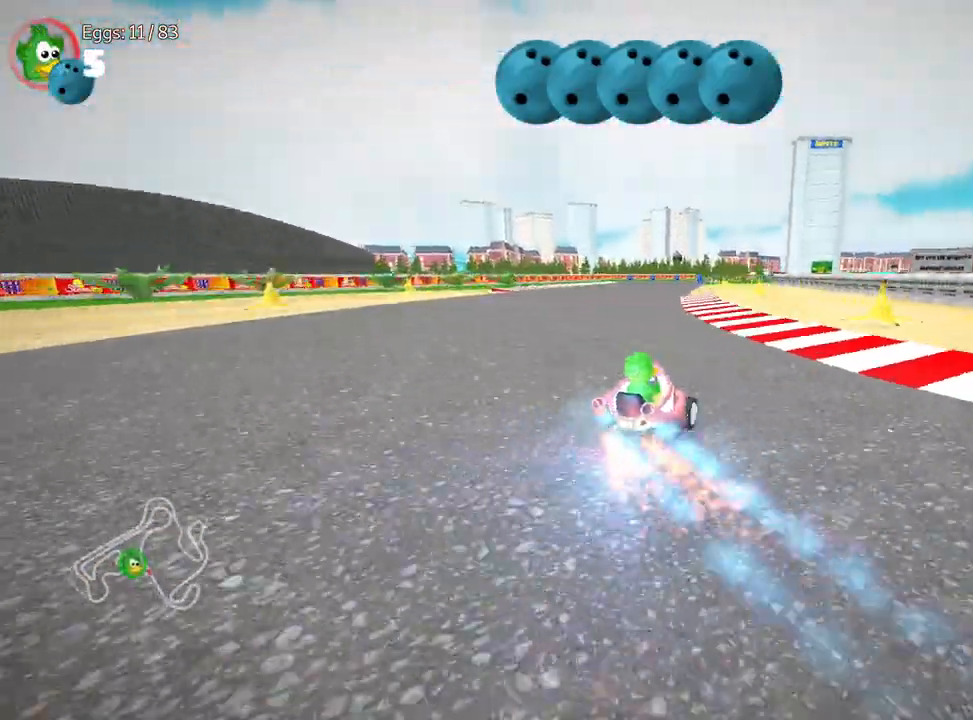
{"keys": ["left", "up"], "events": [[33, "left", "down"]]}
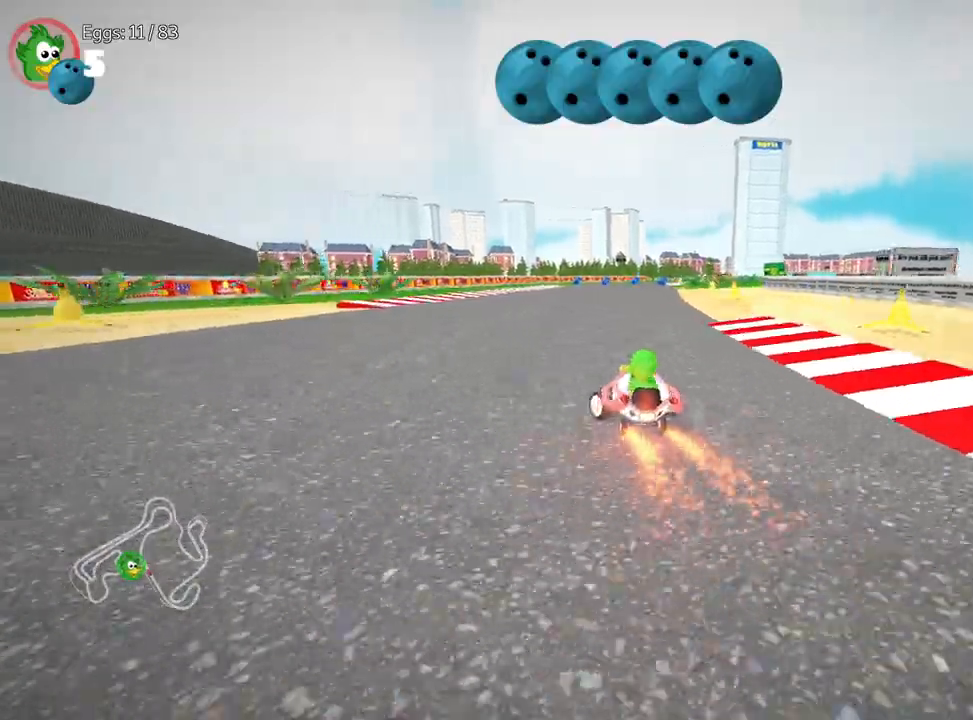
{"keys": ["left", "up"], "events": [[17, "left", "up"], [50, "right", "down"], [283, "left", "down"], [333, "right", "up"]]}
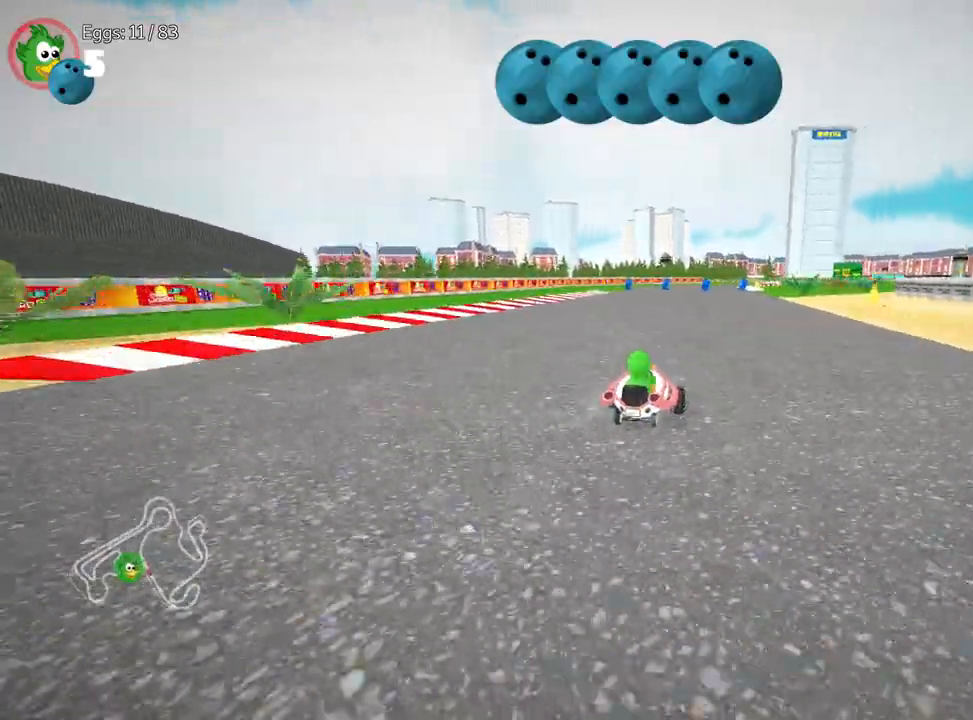
{"keys": ["left", "up"], "events": []}
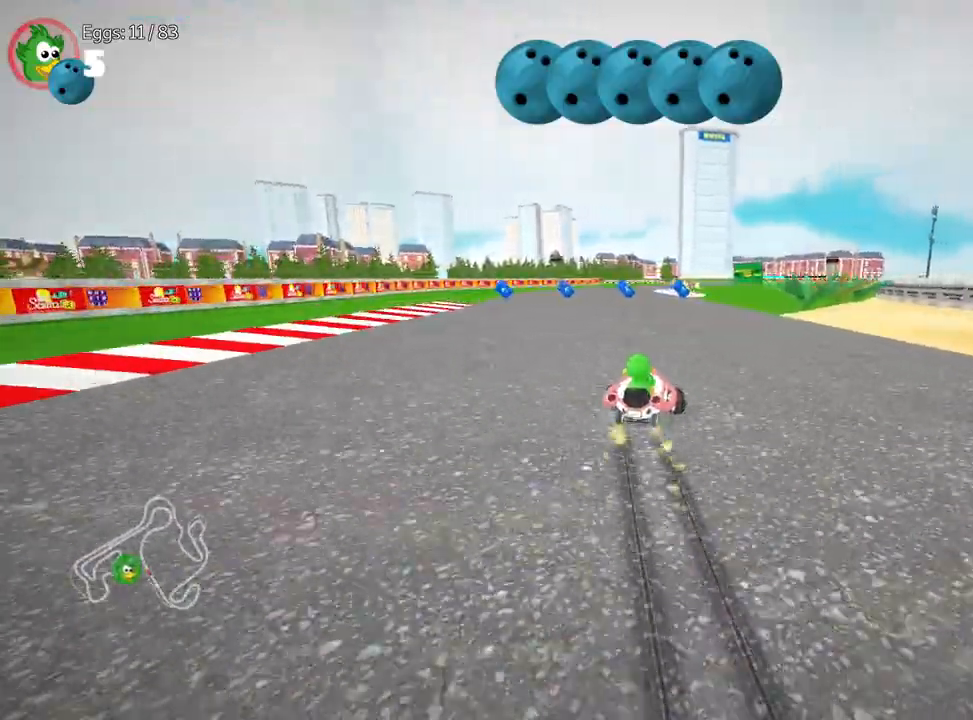
{"keys": ["up"], "events": [[233, "nitro", "down"], [417, "left", "up"], [433, "nitro", "up"]]}
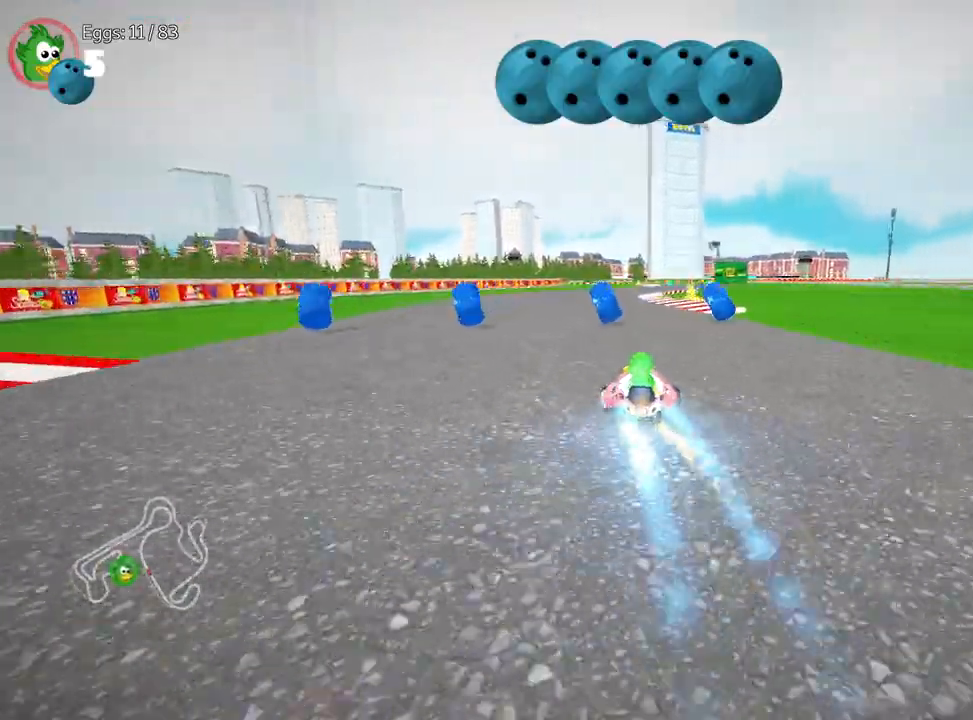
{"keys": ["up"], "events": [[200, "right", "down"], [417, "right", "up"]]}
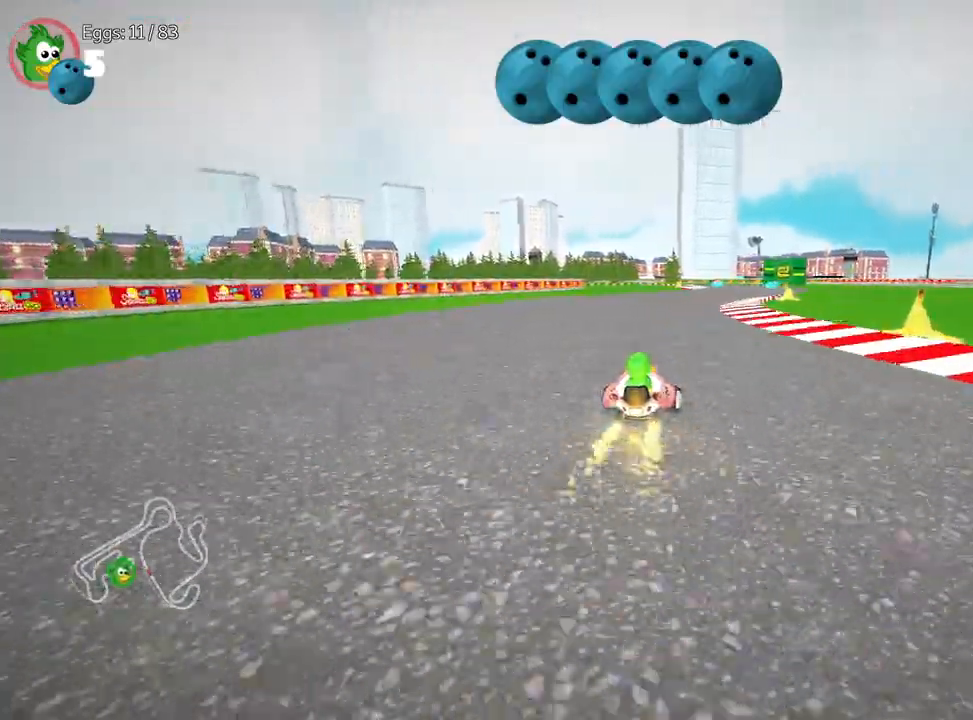
{"keys": ["right", "up"], "events": [[400, "right", "down"]]}
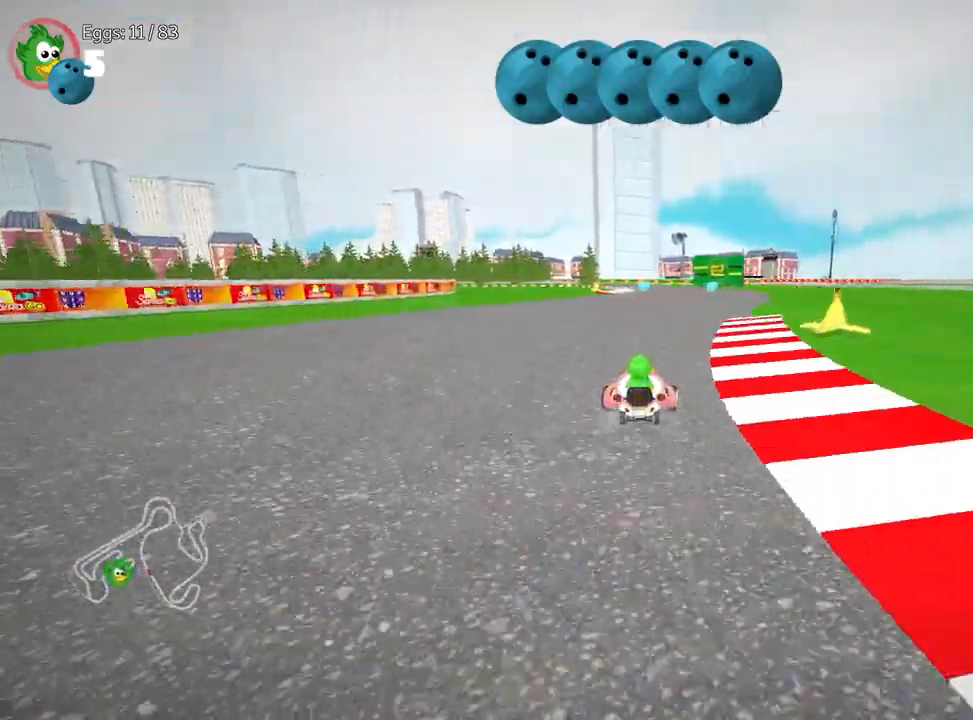
{"keys": ["up"], "events": [[83, "right", "up"]]}
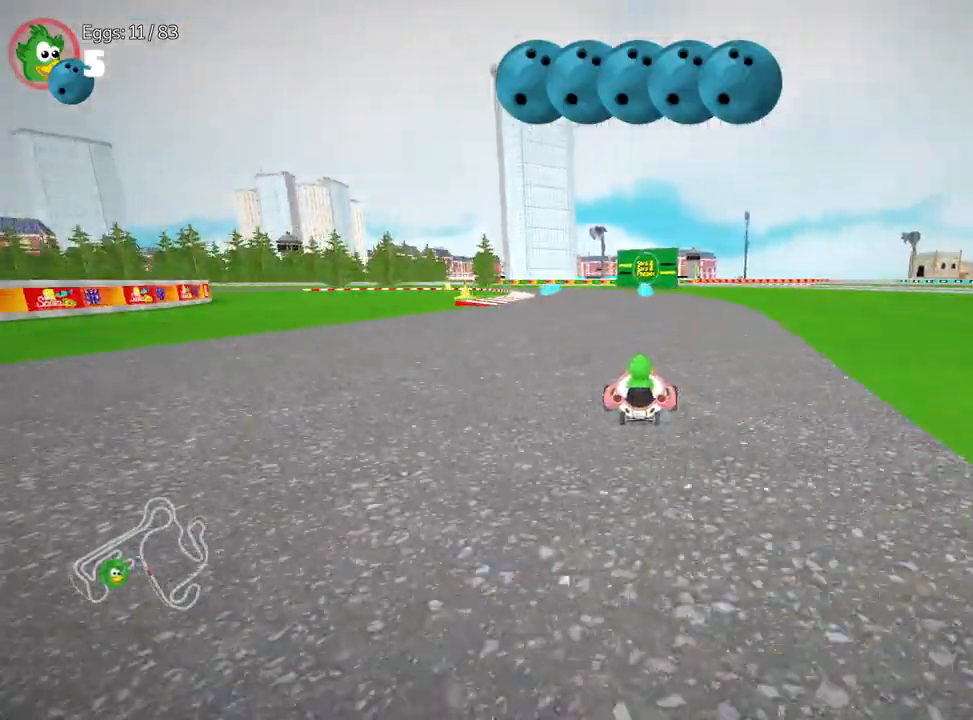
{"keys": ["up"], "events": []}
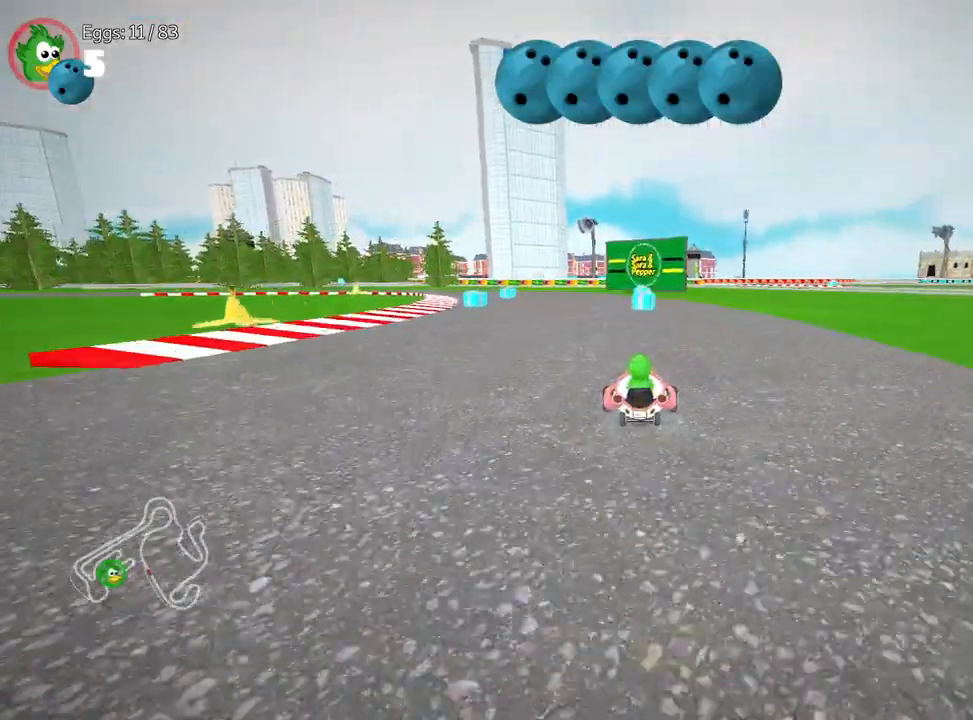
{"keys": ["right", "up"], "events": [[200, "right", "down"]]}
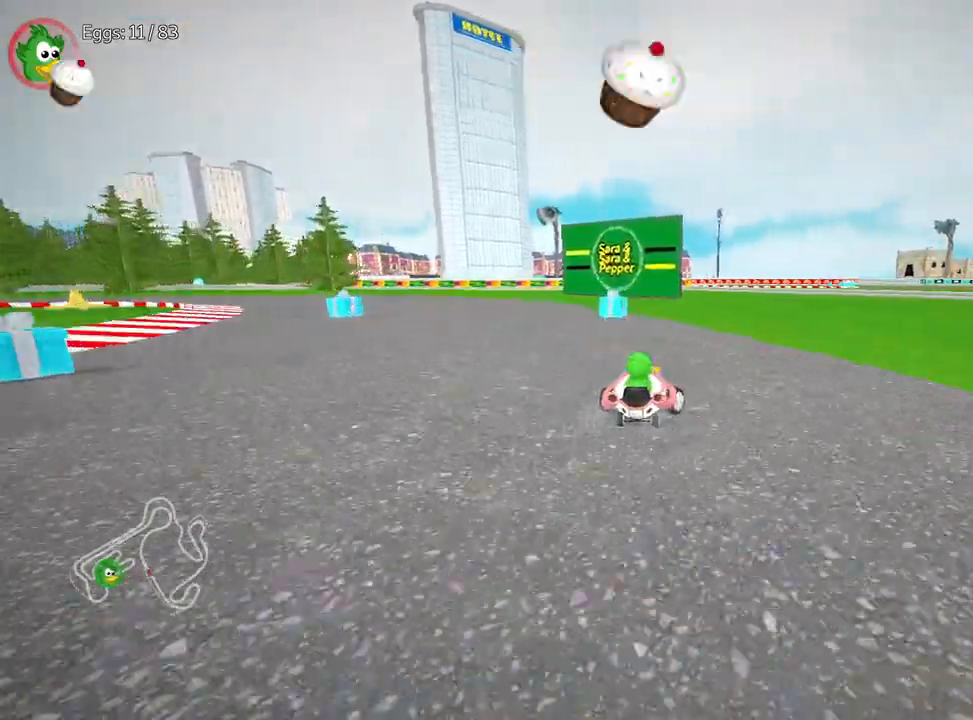
{"keys": ["up"], "events": [[83, "right", "up"], [100, "left", "down"], [267, "left", "up"]]}
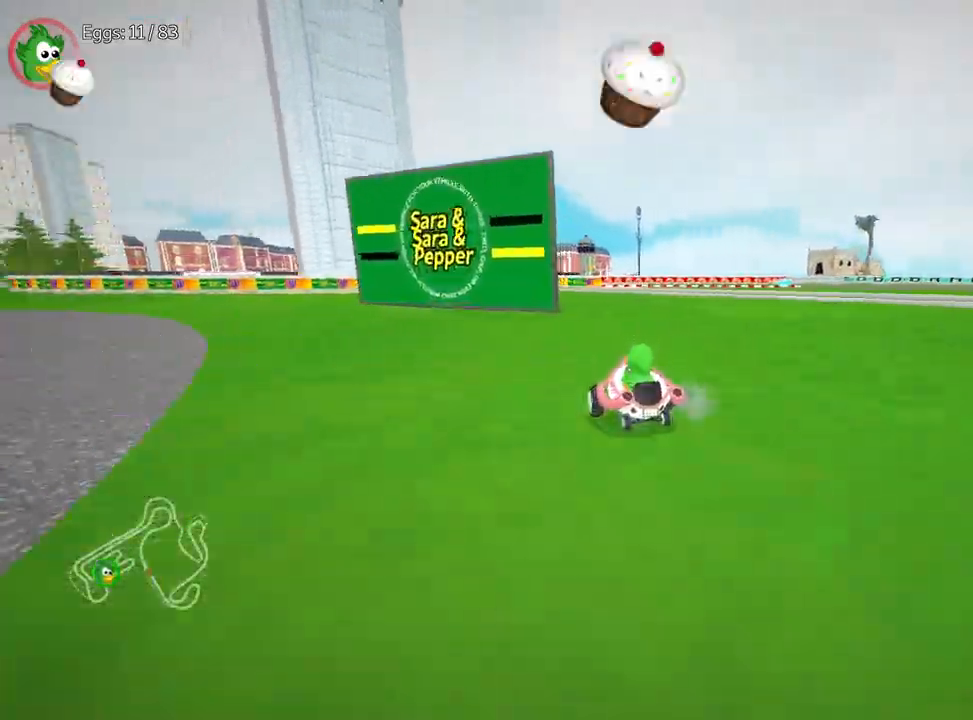
{"keys": ["left", "right", "up"], "events": [[33, "right", "down"], [500, "left", "down"]]}
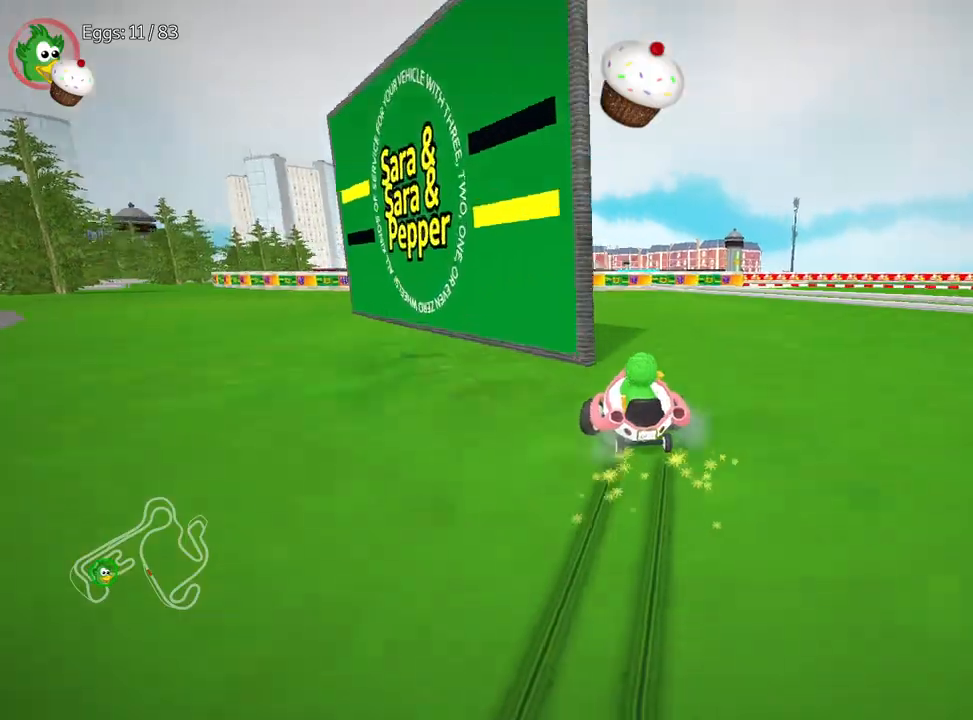
{"keys": ["left", "nitro", "up"], "events": [[67, "right", "up"], [417, "nitro", "down"]]}
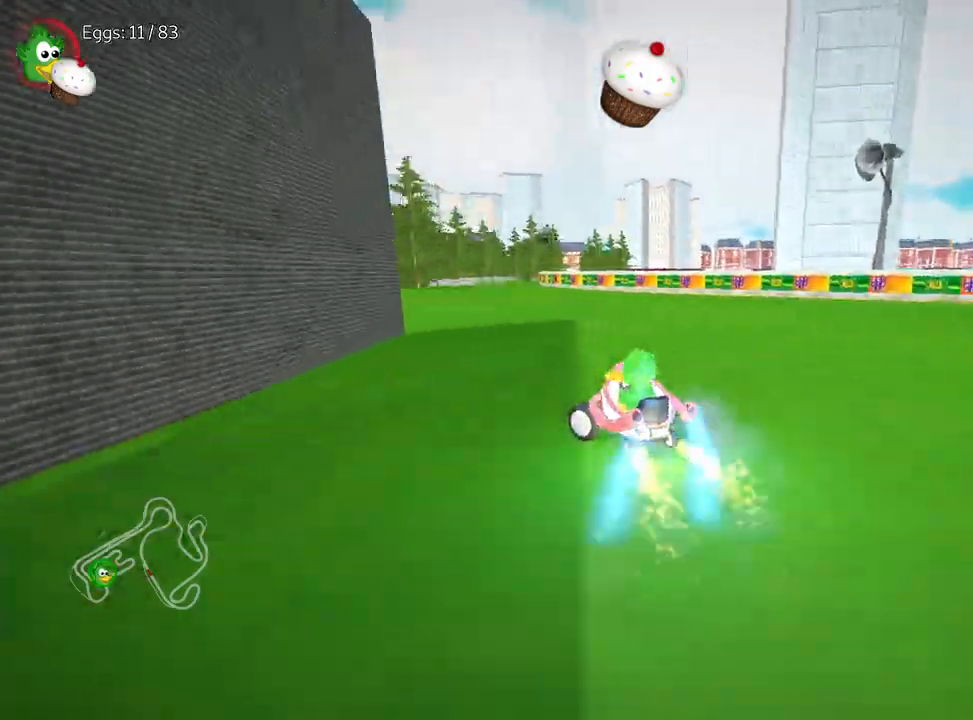
{"keys": ["up"], "events": [[83, "left", "up"], [100, "nitro", "up"]]}
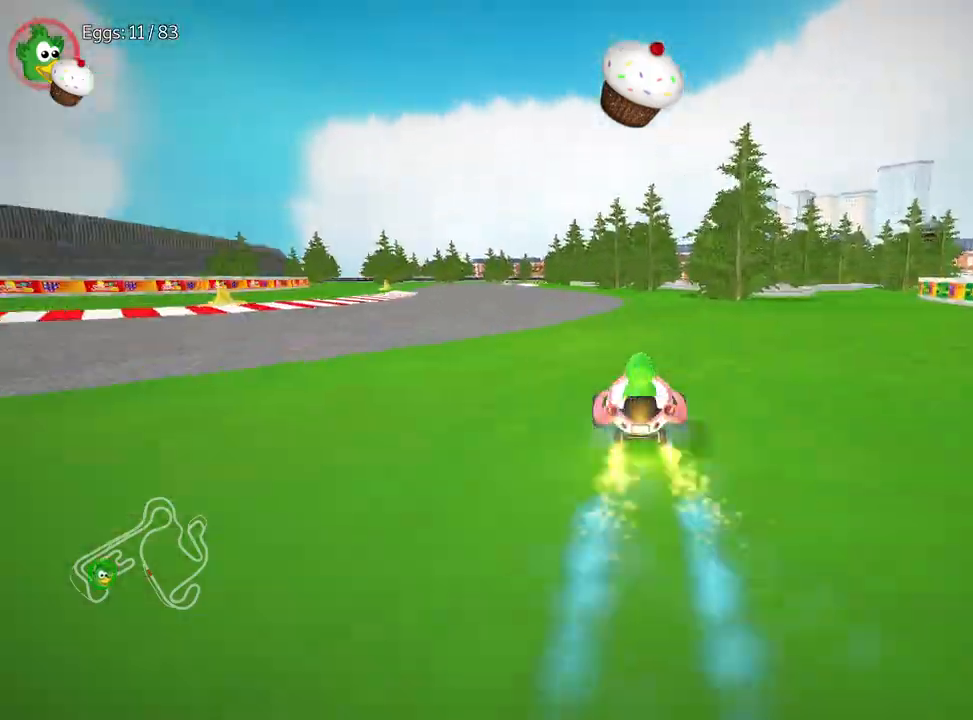
{"keys": ["left", "up"], "events": [[83, "left", "down"]]}
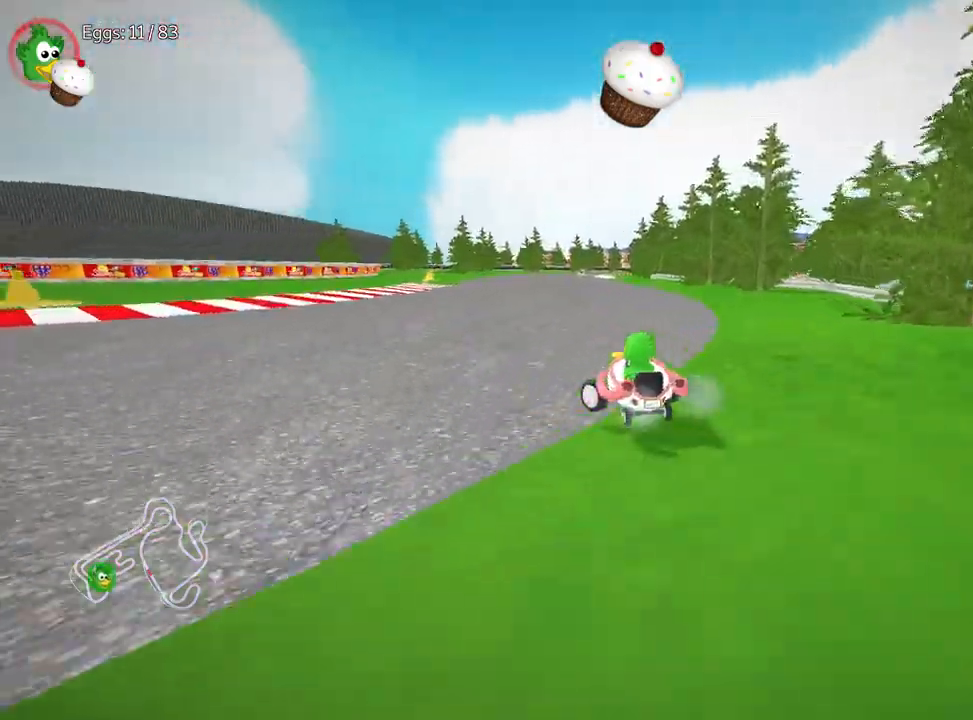
{"keys": ["right", "up"], "events": [[33, "left", "up"], [67, "right", "down"], [283, "up", "up"], [450, "up", "down"]]}
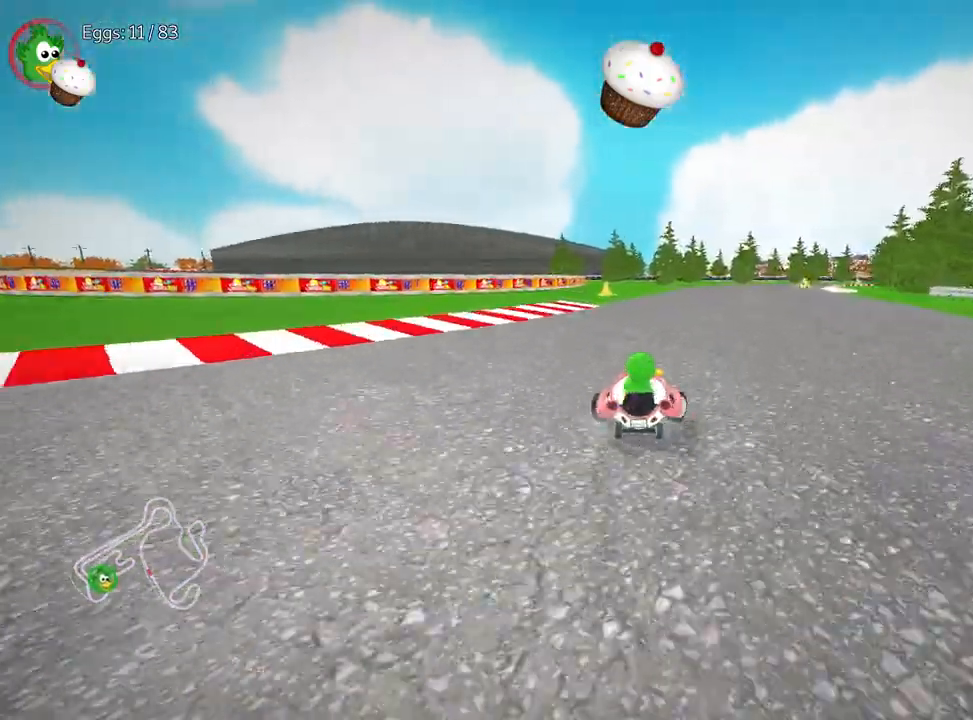
{"keys": ["up"], "events": [[83, "right", "up"]]}
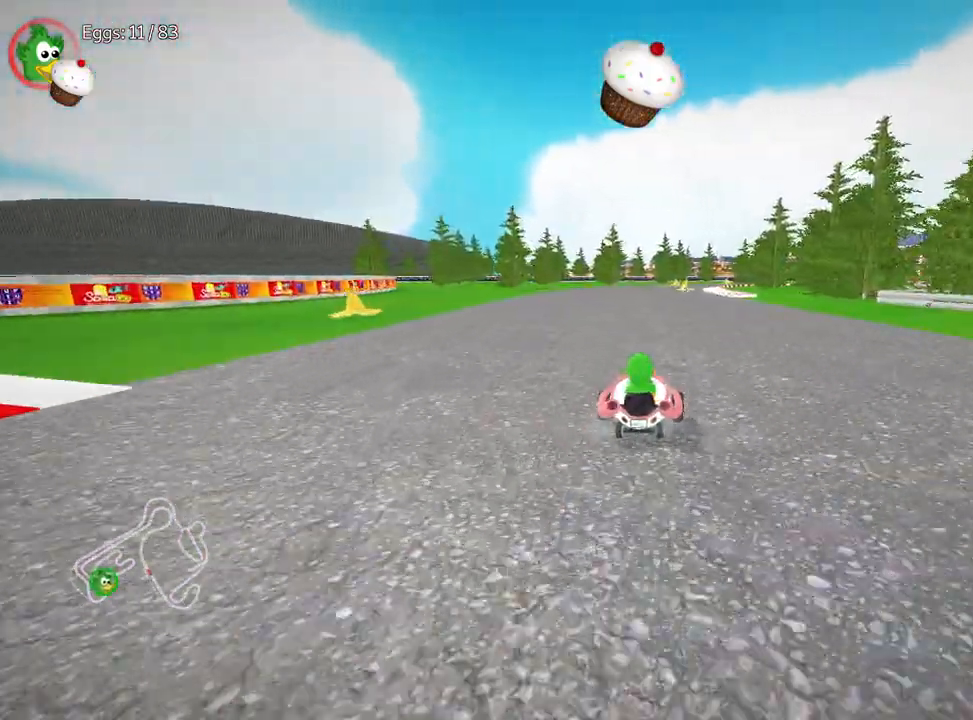
{"keys": ["right", "up"], "events": [[117, "left", "down"], [250, "right", "down"], [300, "left", "up"]]}
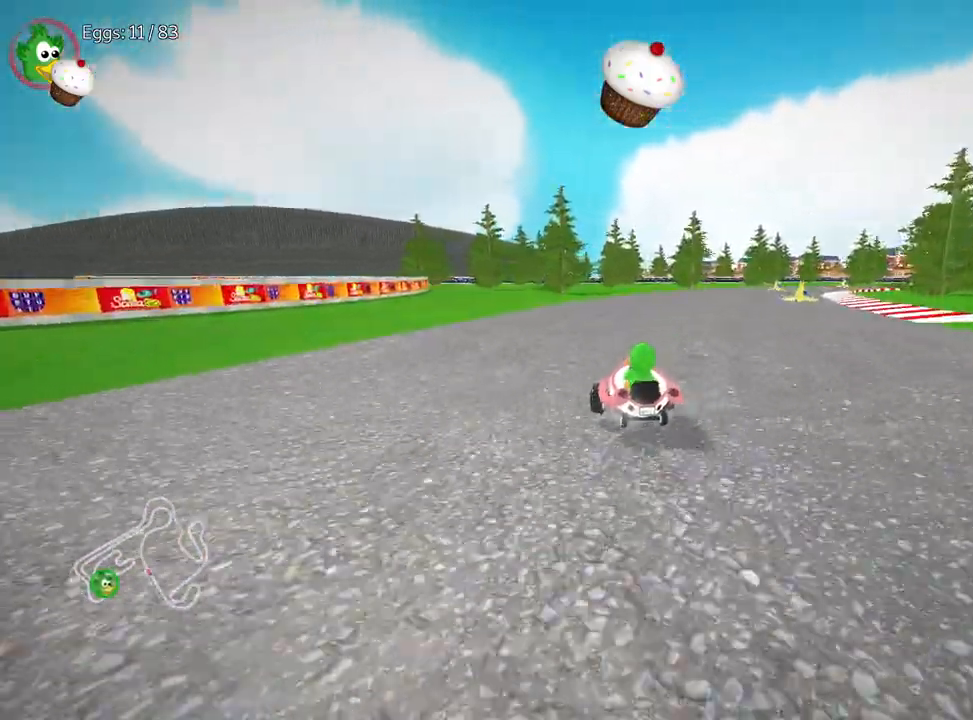
{"keys": ["right", "up"], "events": []}
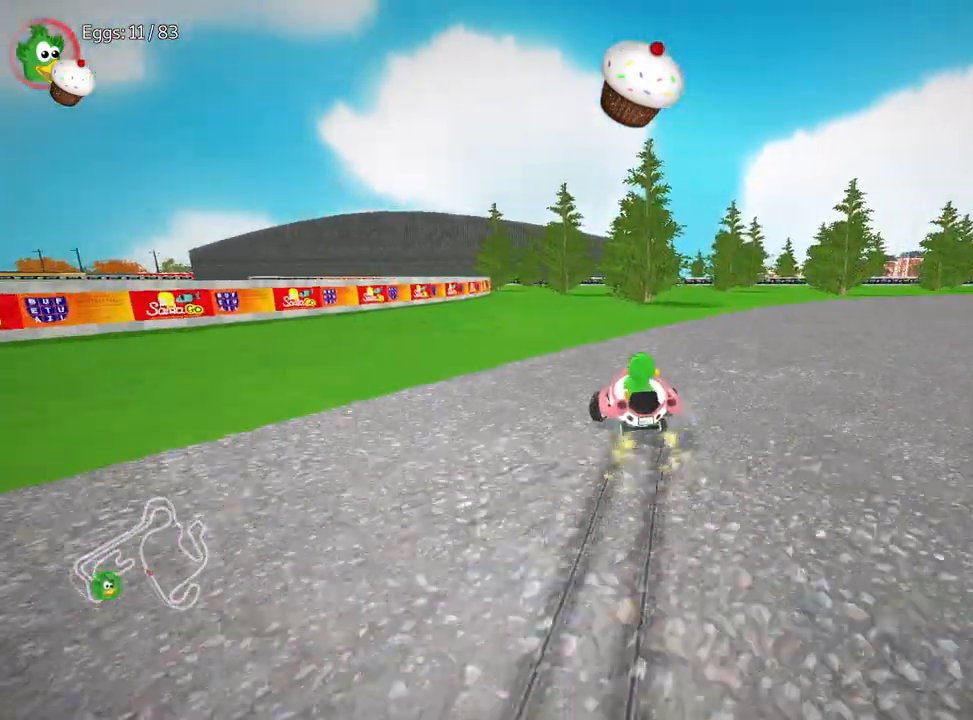
{"keys": ["right", "up"], "events": []}
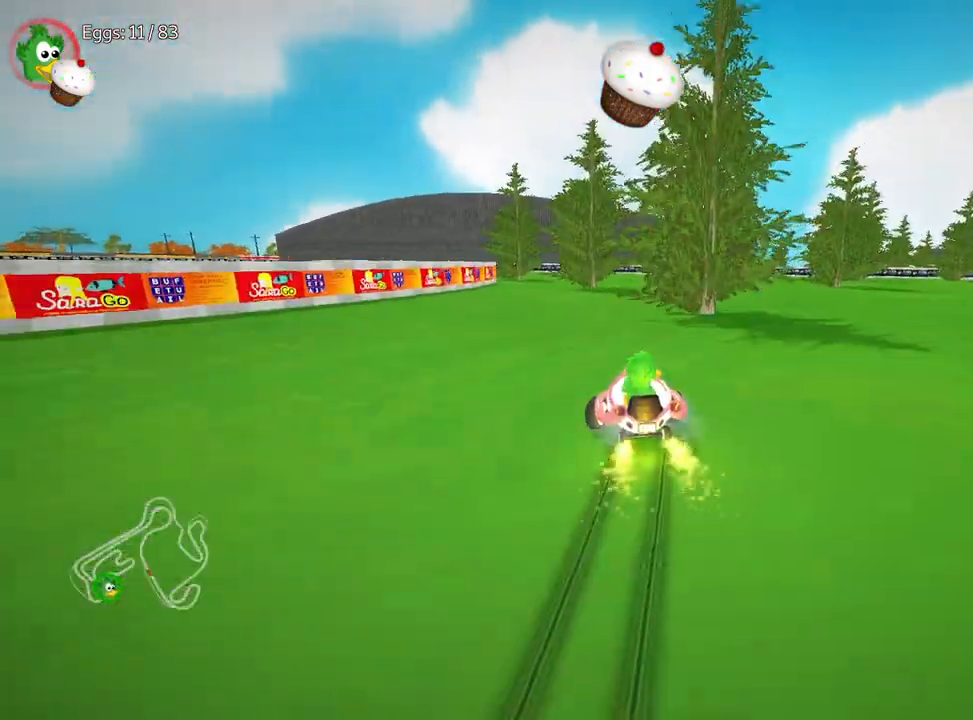
{"keys": ["nitro", "right", "up"], "events": [[267, "nitro", "down"], [300, "right", "up"], [367, "right", "down"]]}
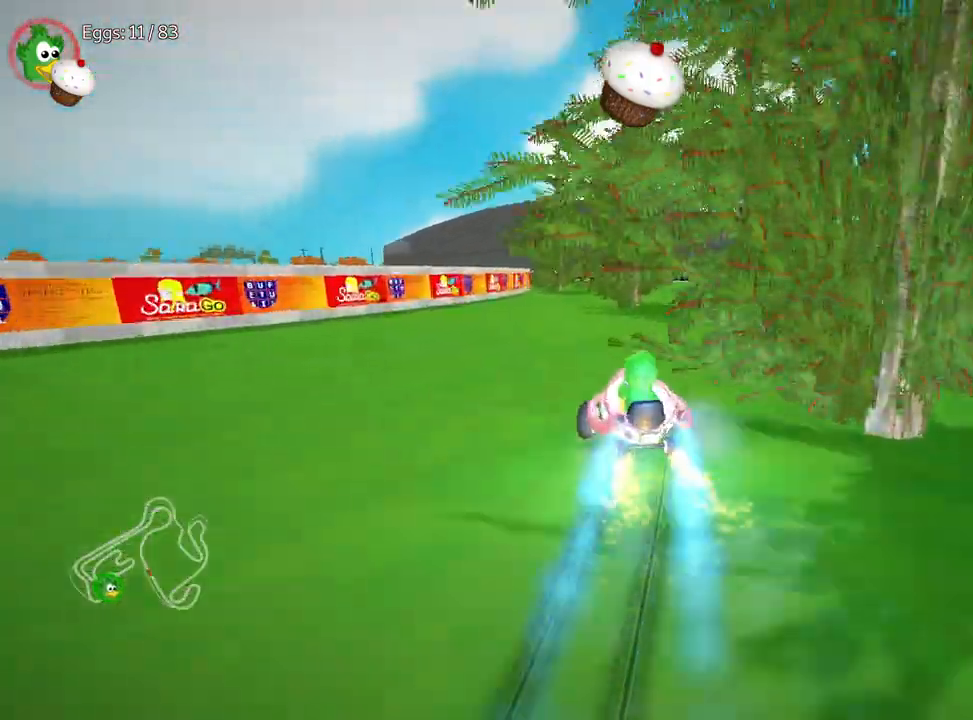
{"keys": ["right", "up"], "events": [[50, "nitro", "up"], [283, "left", "down"], [467, "left", "up"]]}
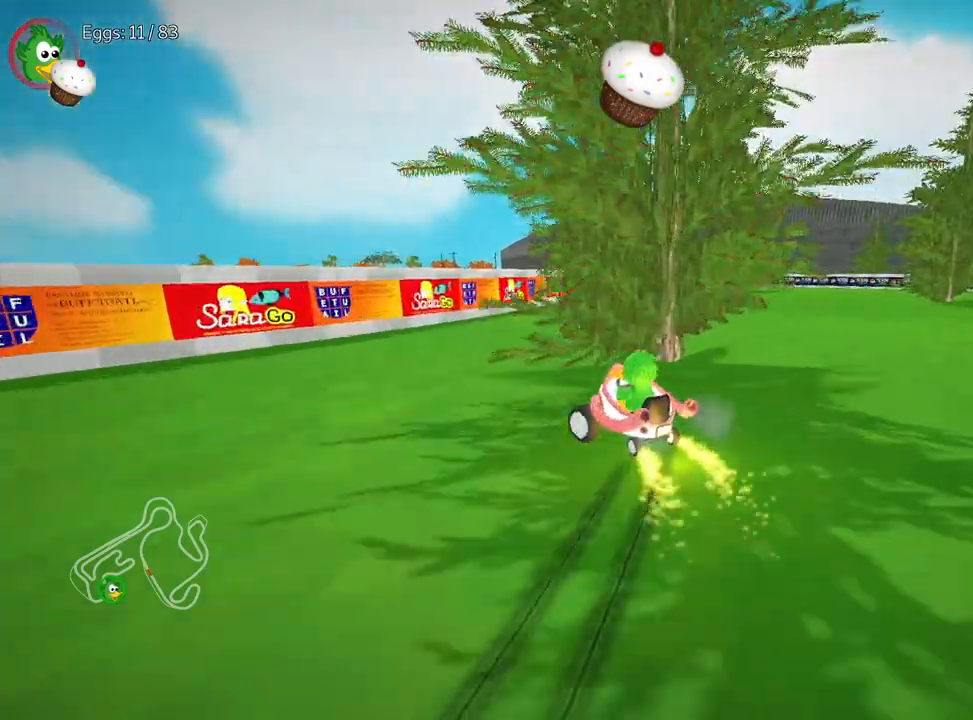
{"keys": ["right", "up"], "events": []}
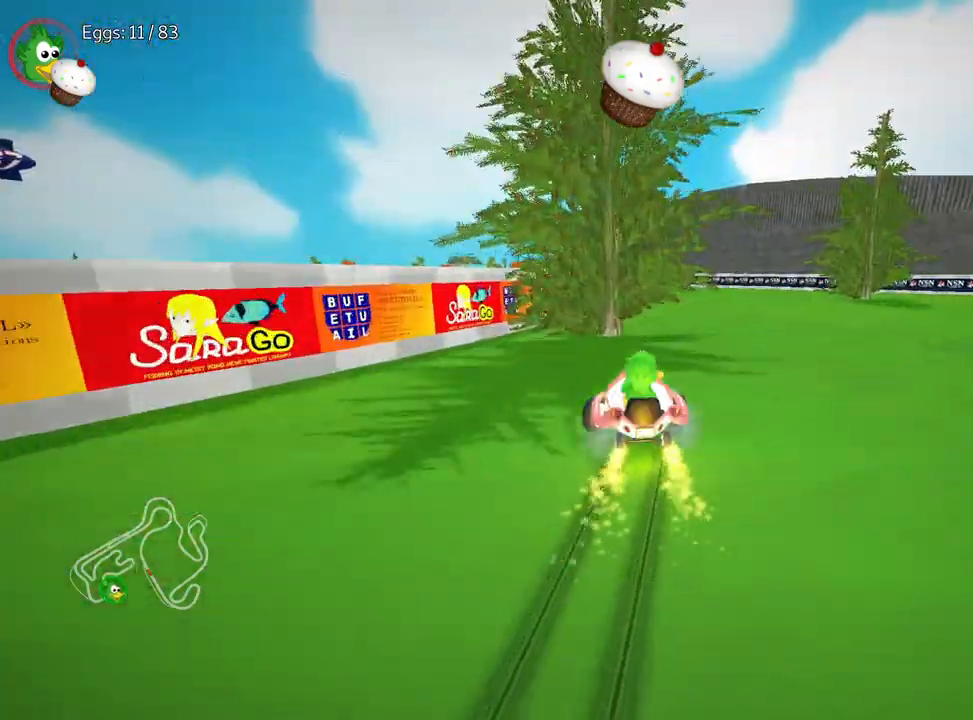
{"keys": ["nitro", "right", "up"], "events": [[467, "nitro", "down"]]}
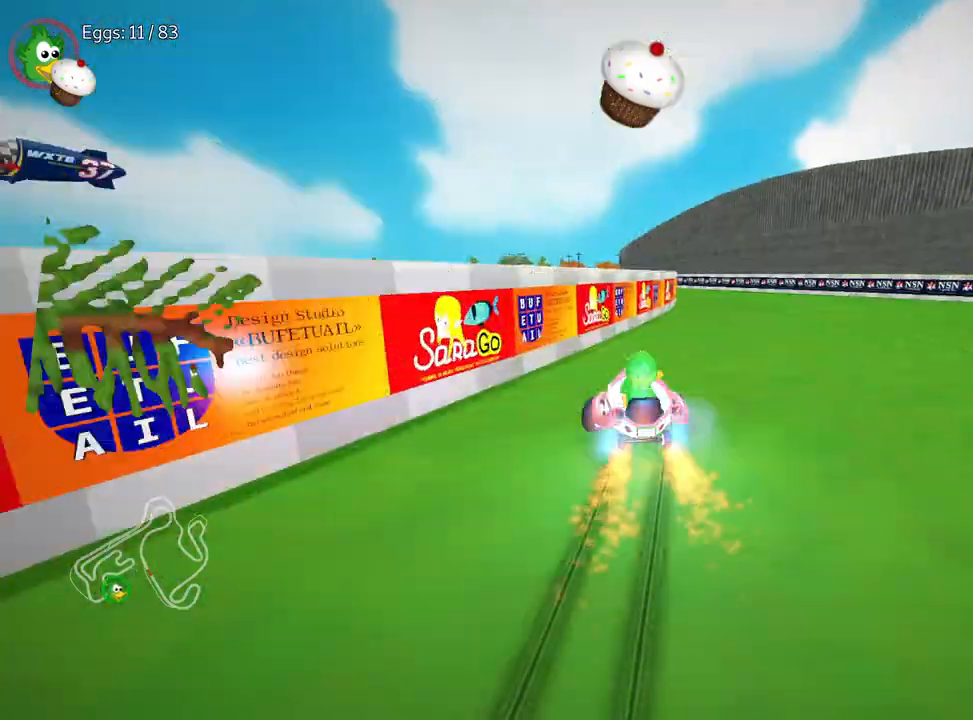
{"keys": ["up"], "events": [[150, "nitro", "up"], [500, "right", "up"]]}